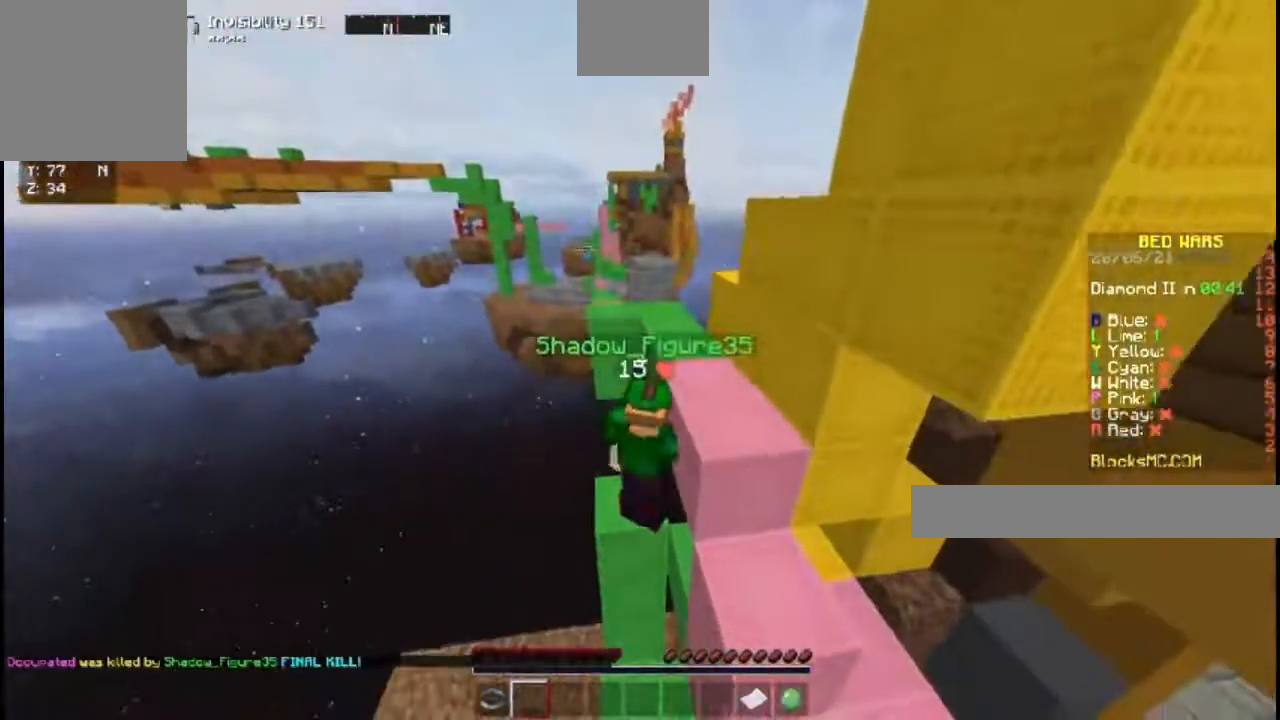
Gameplay with keyboard; each line is a JSON object with the keys held at the frame after it. "events" lists presses ("down") and releases ("up") of "a", "d", "s", "space" and "w" between this image and that frame as [ms after this image, input, new state], when the widget could be followed in between. No other keys are recorded. Mouse input is not recorded.
{"keys": [], "events": []}
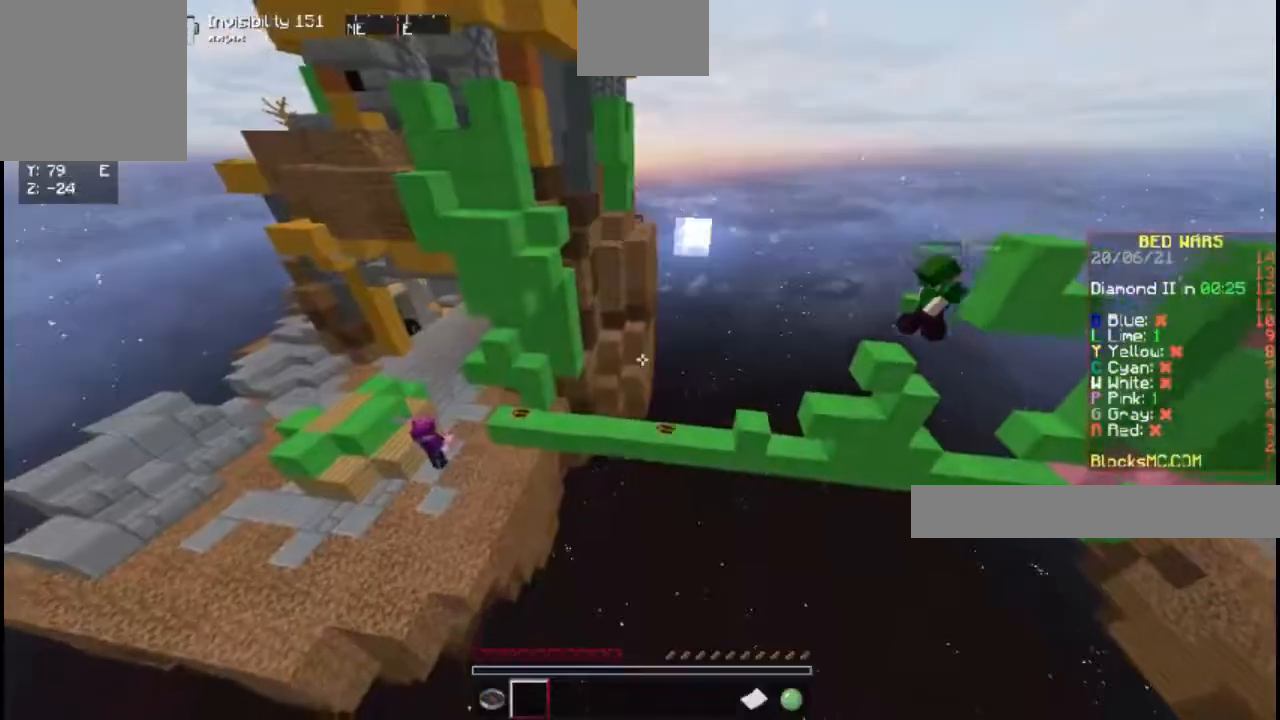
{"keys": [], "events": [[50, "a", "down"], [183, "a", "up"], [183, "d", "down"], [300, "a", "down"], [333, "d", "up"], [500, "a", "up"]]}
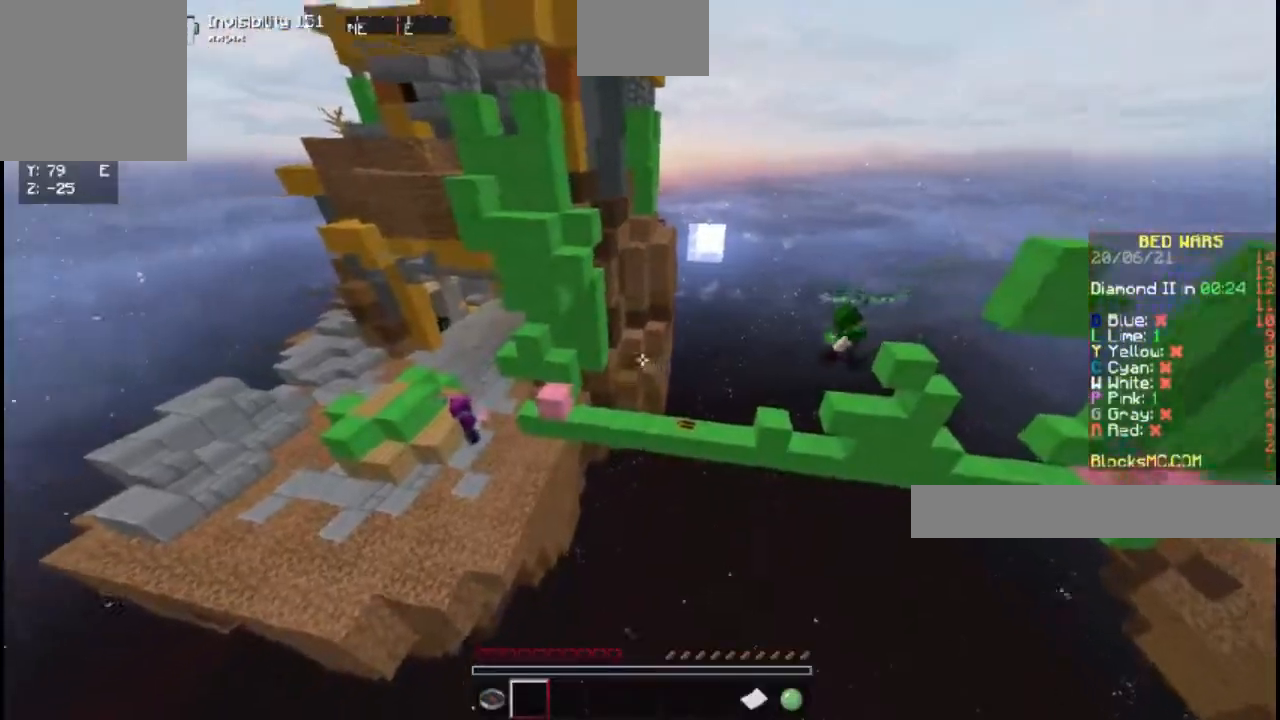
{"keys": ["a"], "events": [[200, "a", "down"]]}
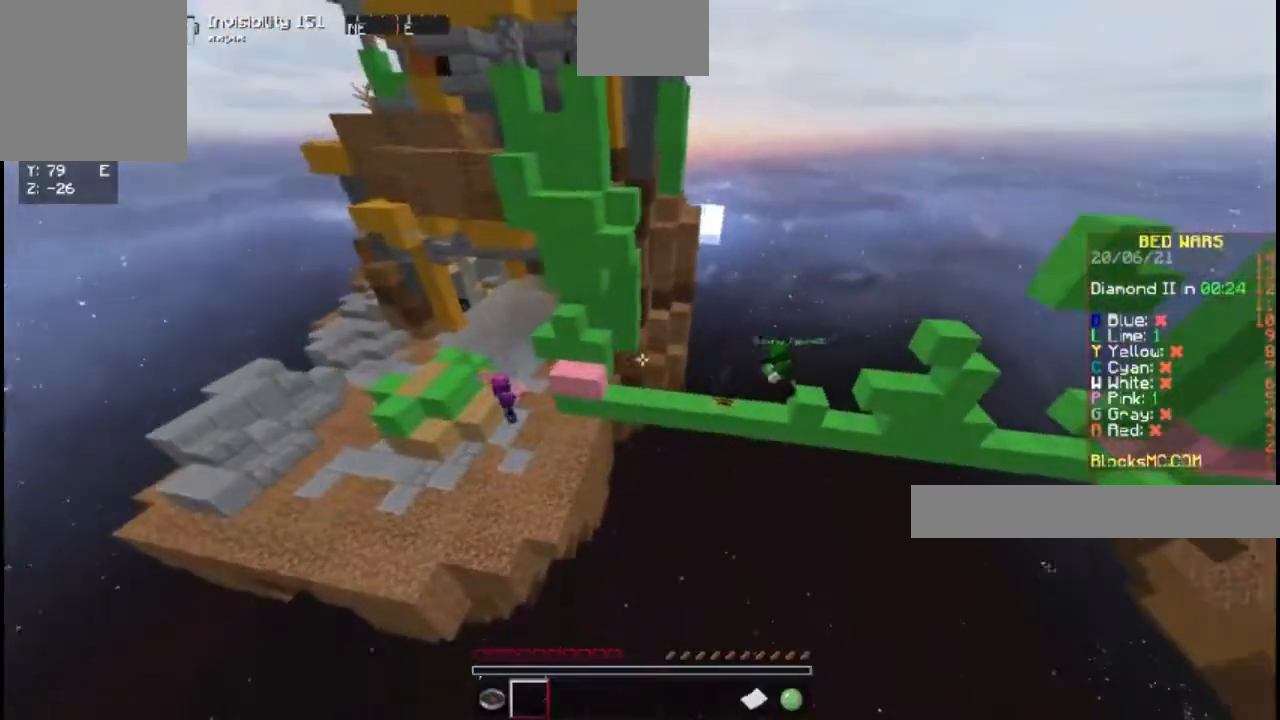
{"keys": [], "events": [[17, "a", "up"]]}
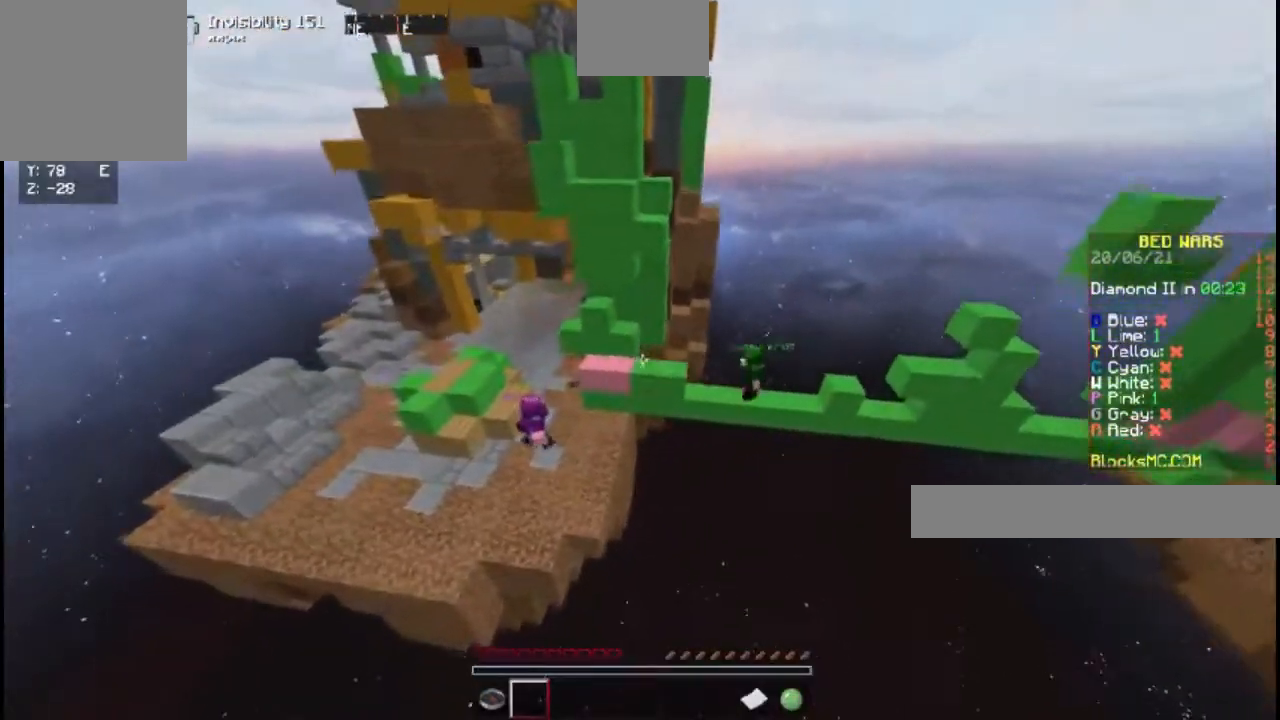
{"keys": ["w"], "events": [[383, "w", "down"]]}
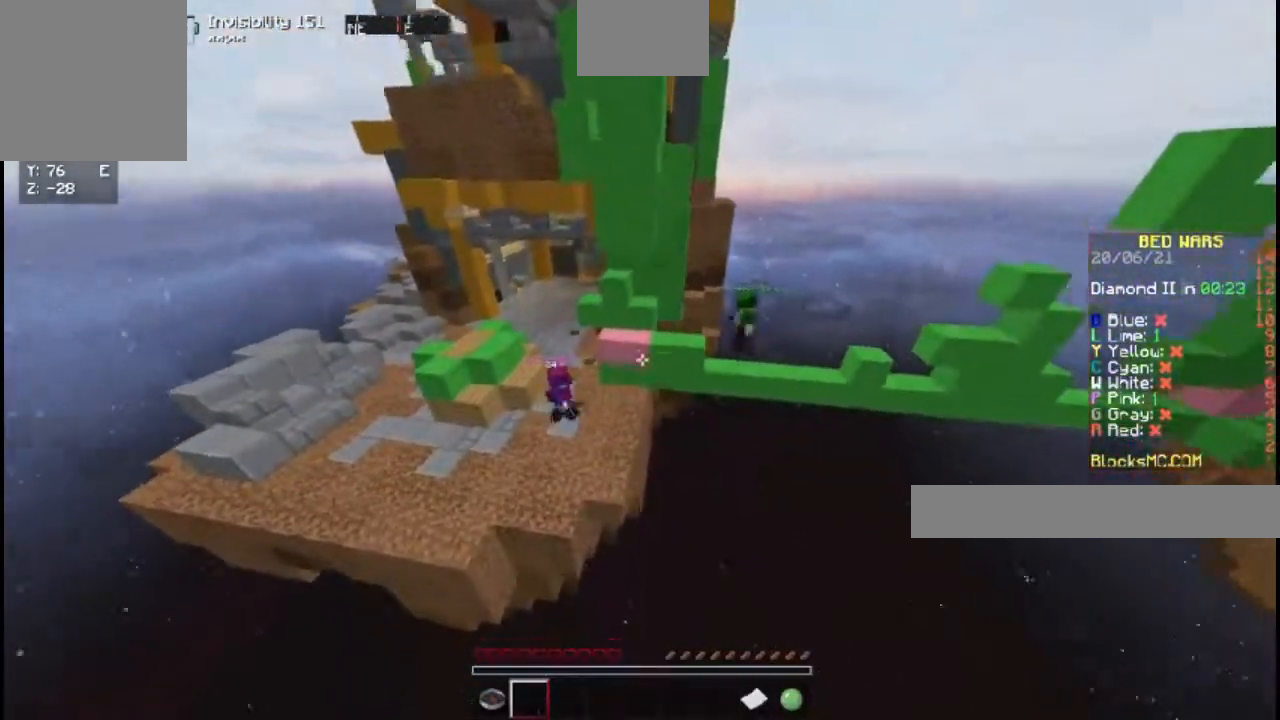
{"keys": ["d"], "events": [[50, "d", "down"], [250, "w", "up"]]}
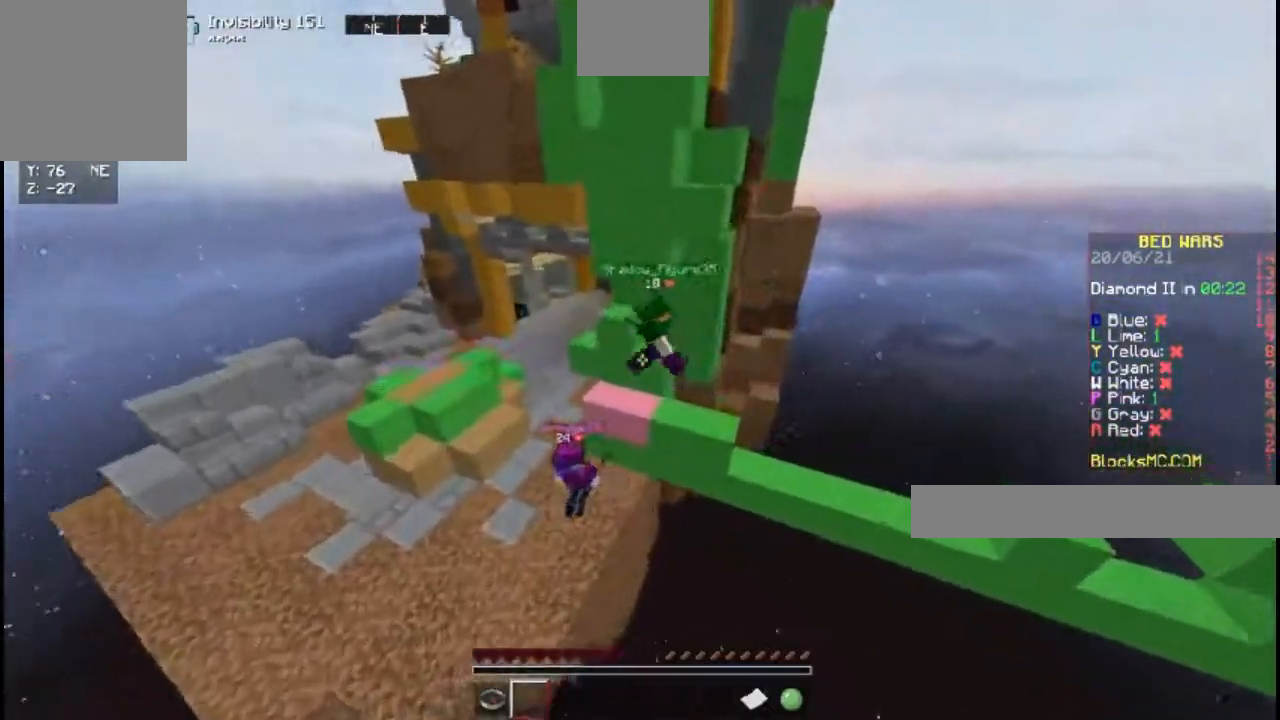
{"keys": [], "events": [[33, "a", "down"], [83, "d", "up"], [233, "a", "up"]]}
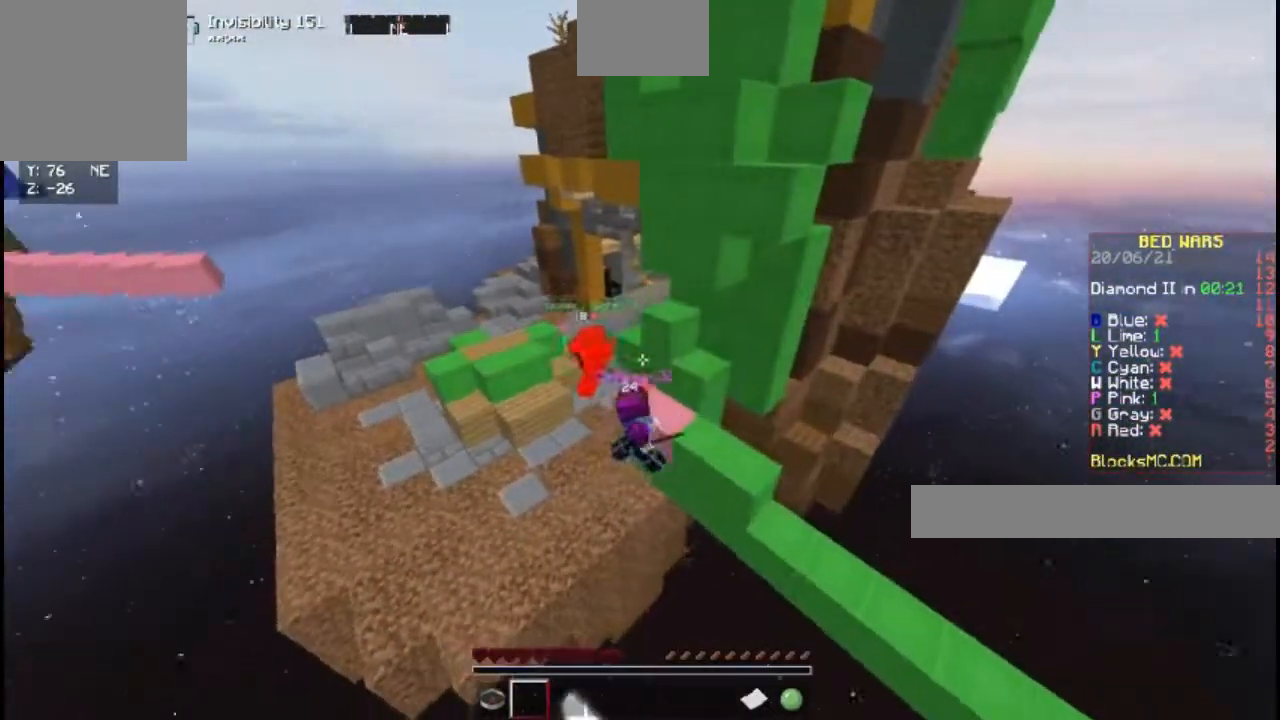
{"keys": [], "events": []}
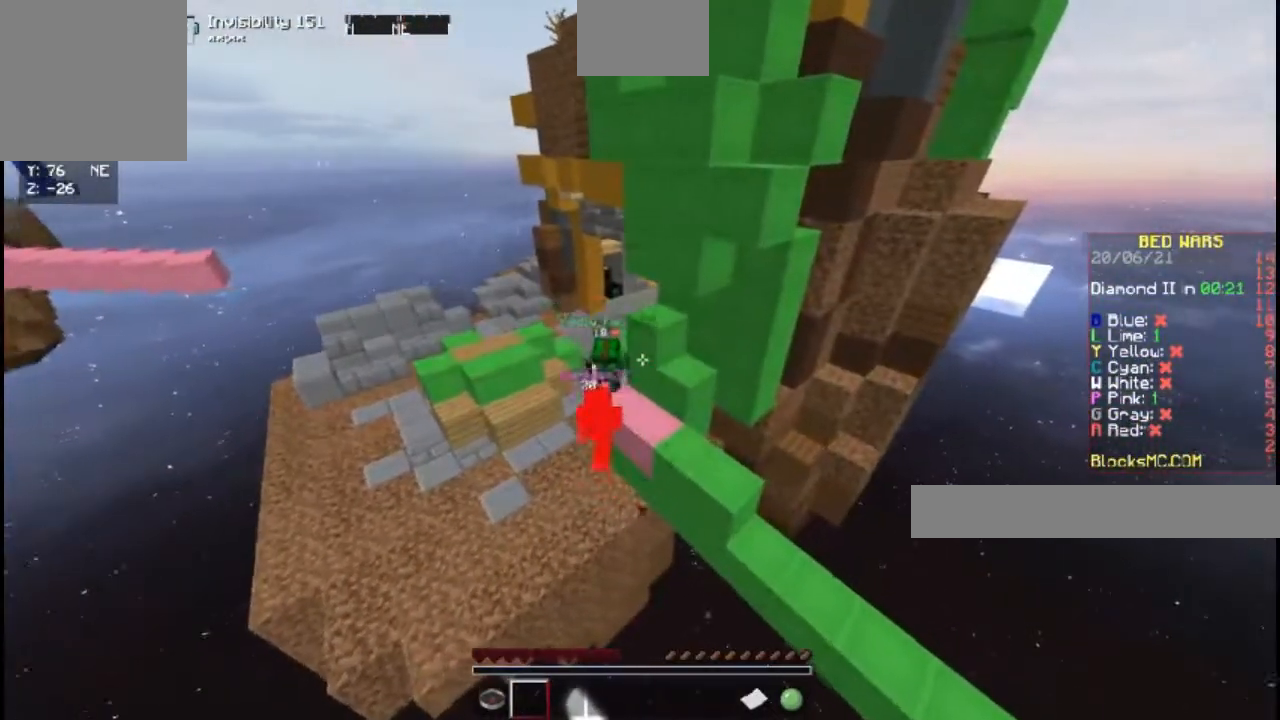
{"keys": [], "events": []}
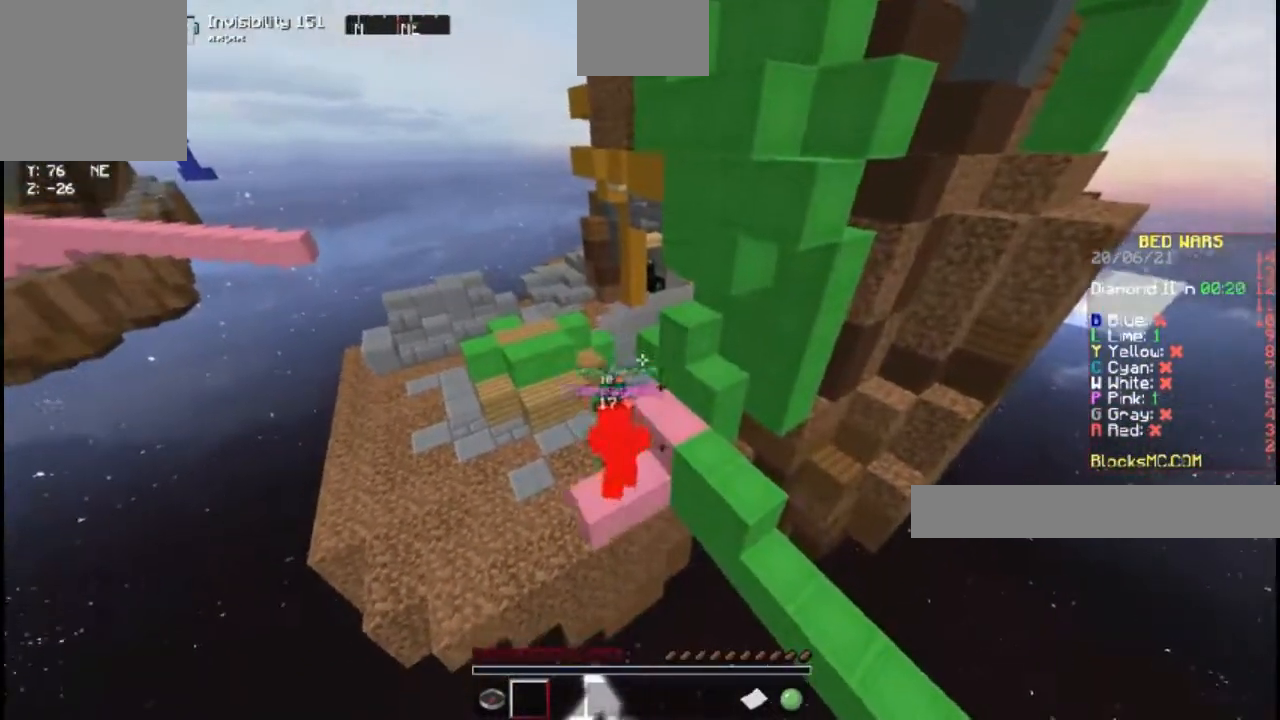
{"keys": [], "events": []}
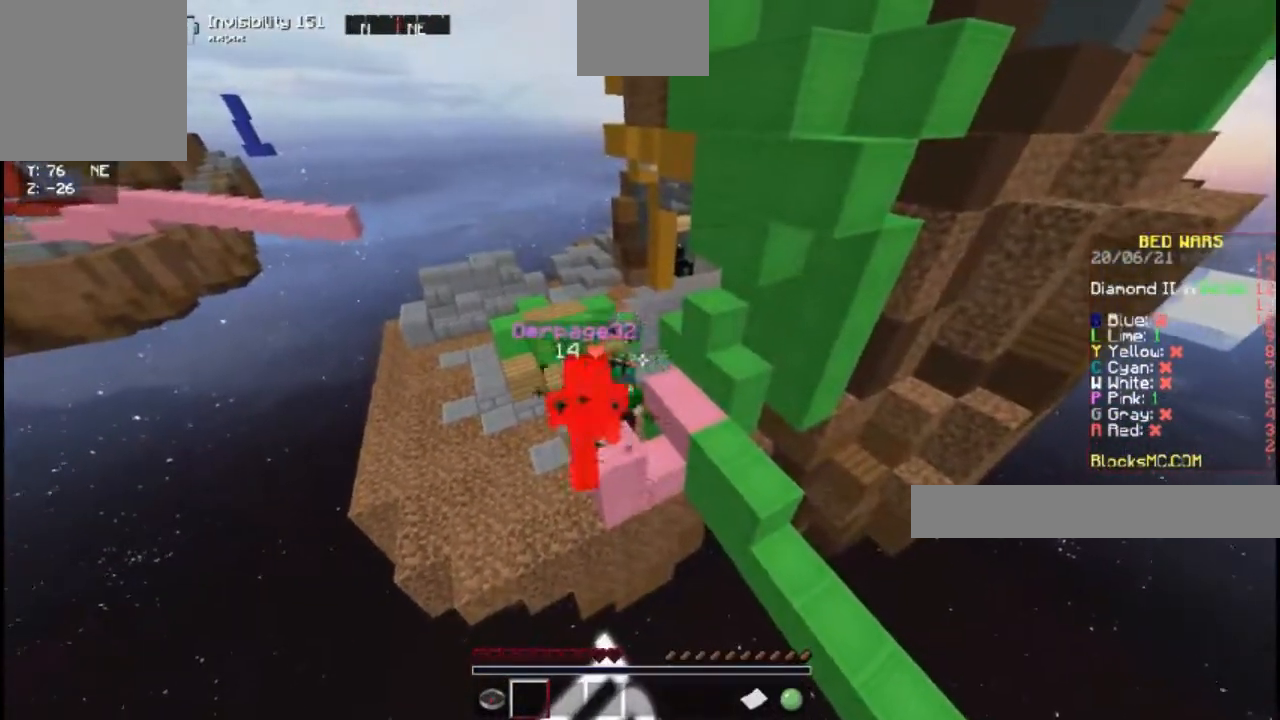
{"keys": [], "events": []}
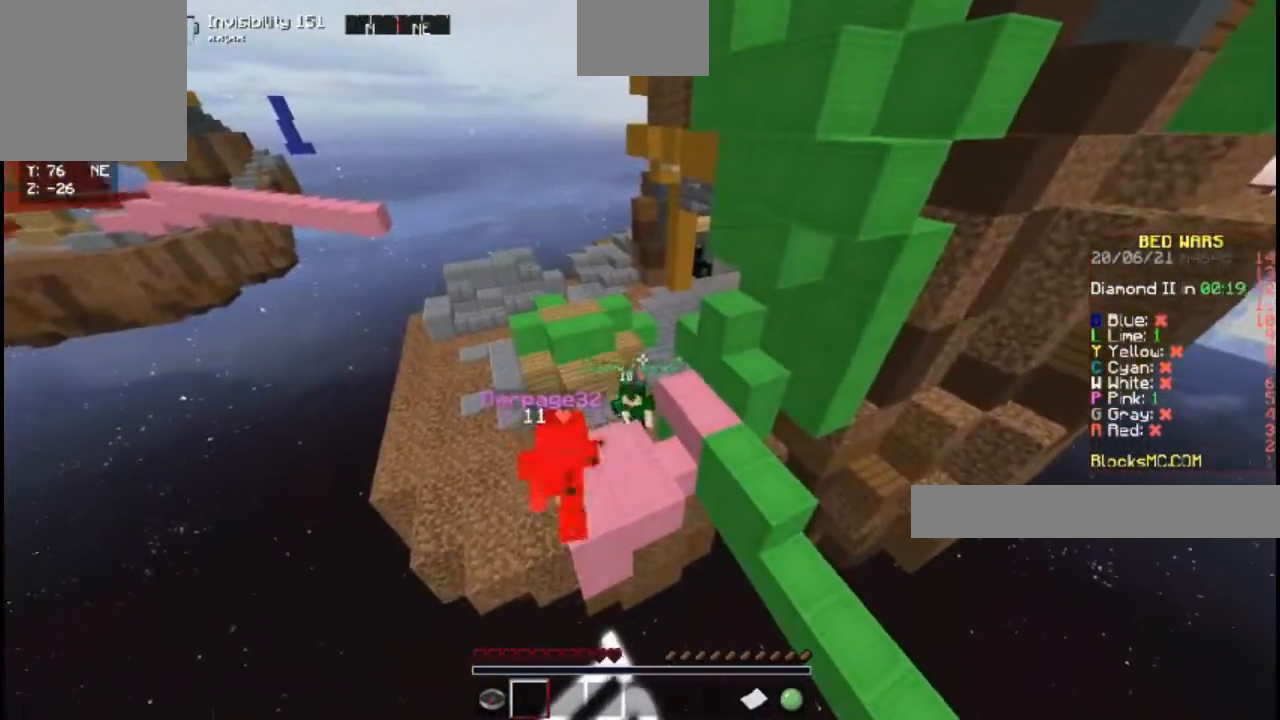
{"keys": [], "events": []}
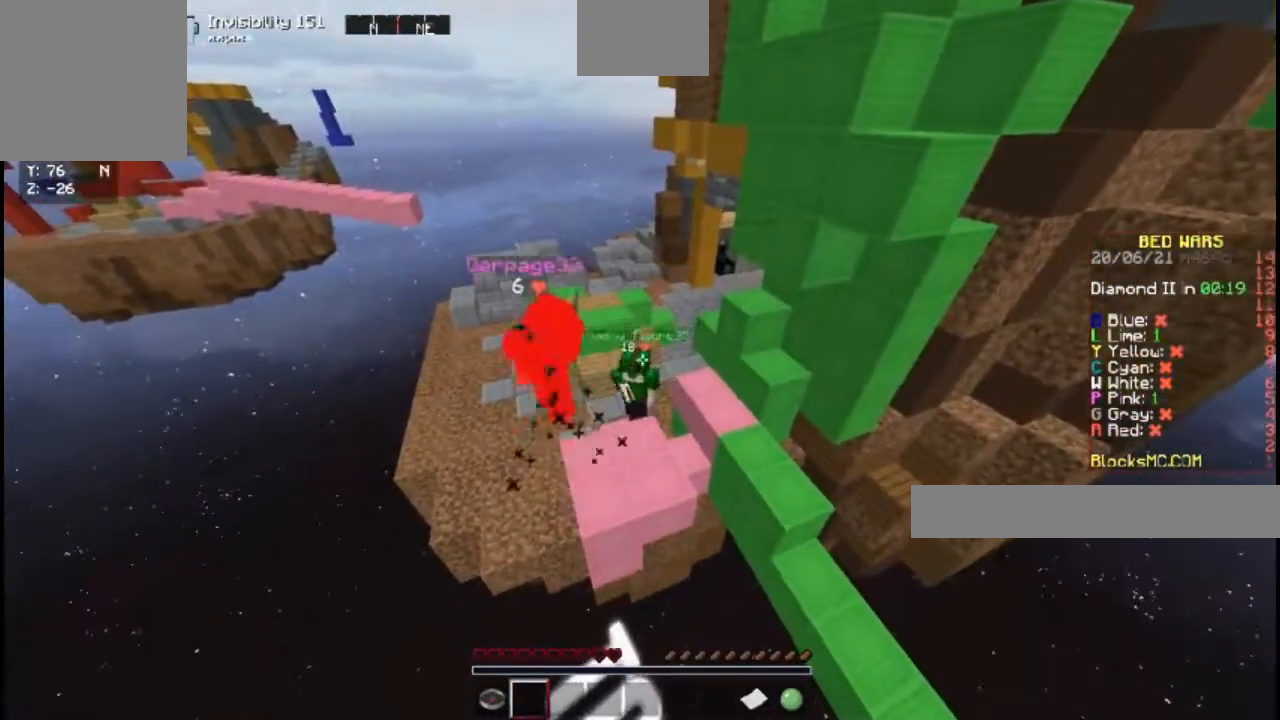
{"keys": [], "events": []}
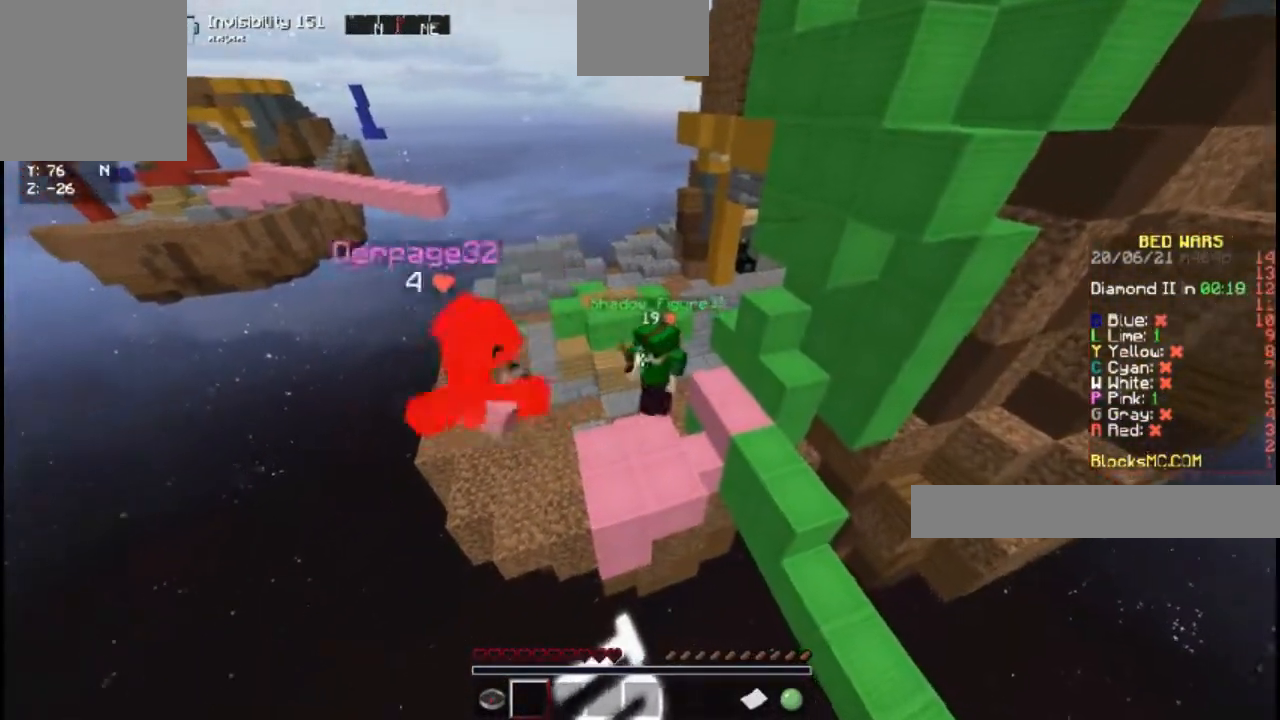
{"keys": [], "events": []}
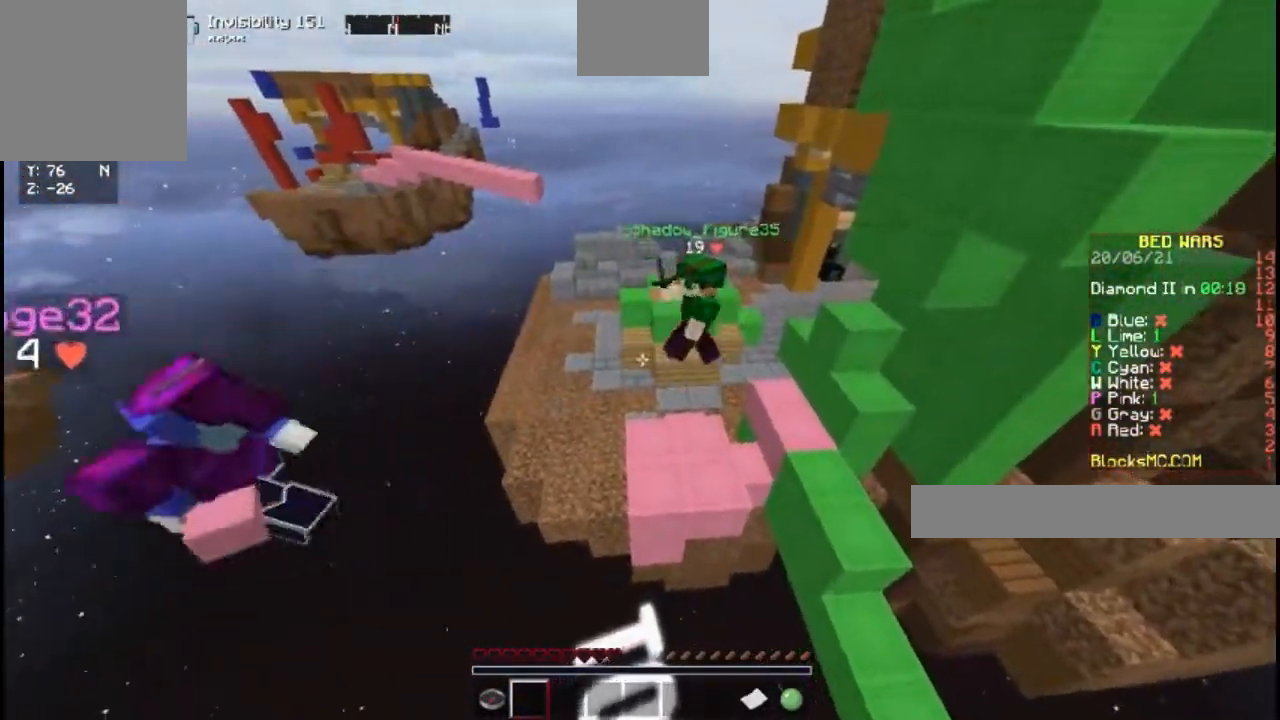
{"keys": [], "events": []}
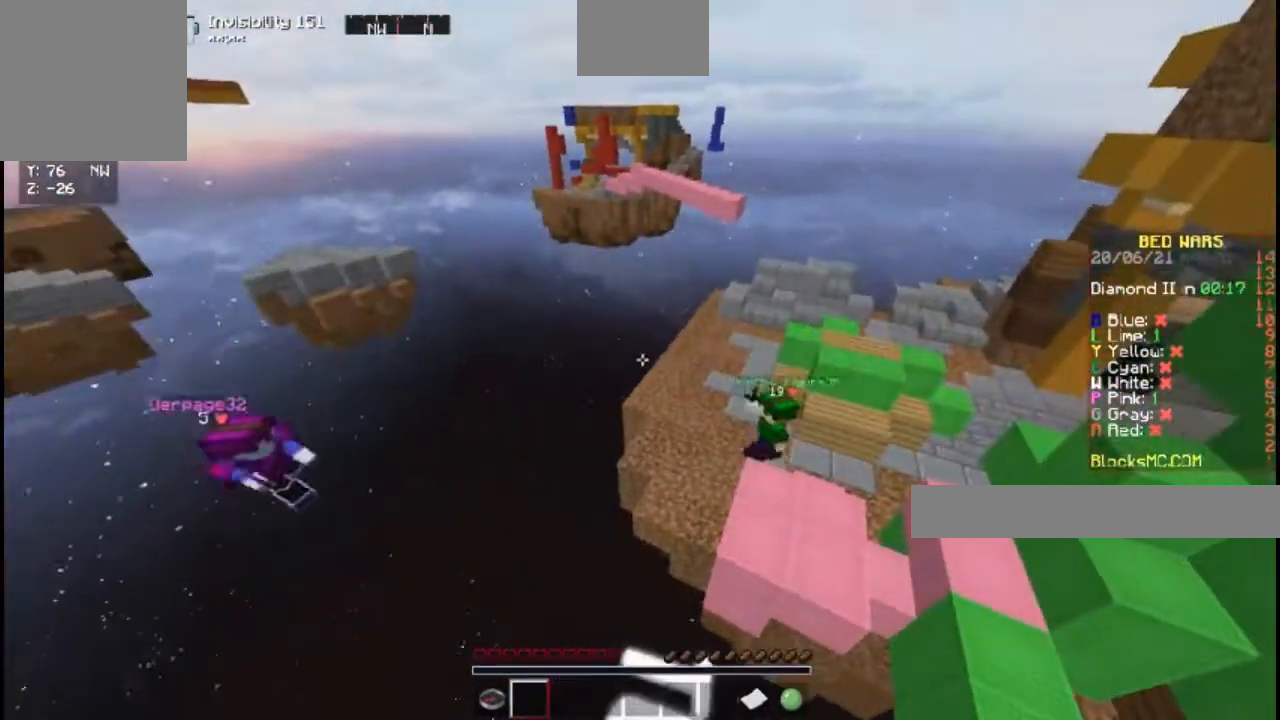
{"keys": ["w"], "events": [[500, "w", "down"]]}